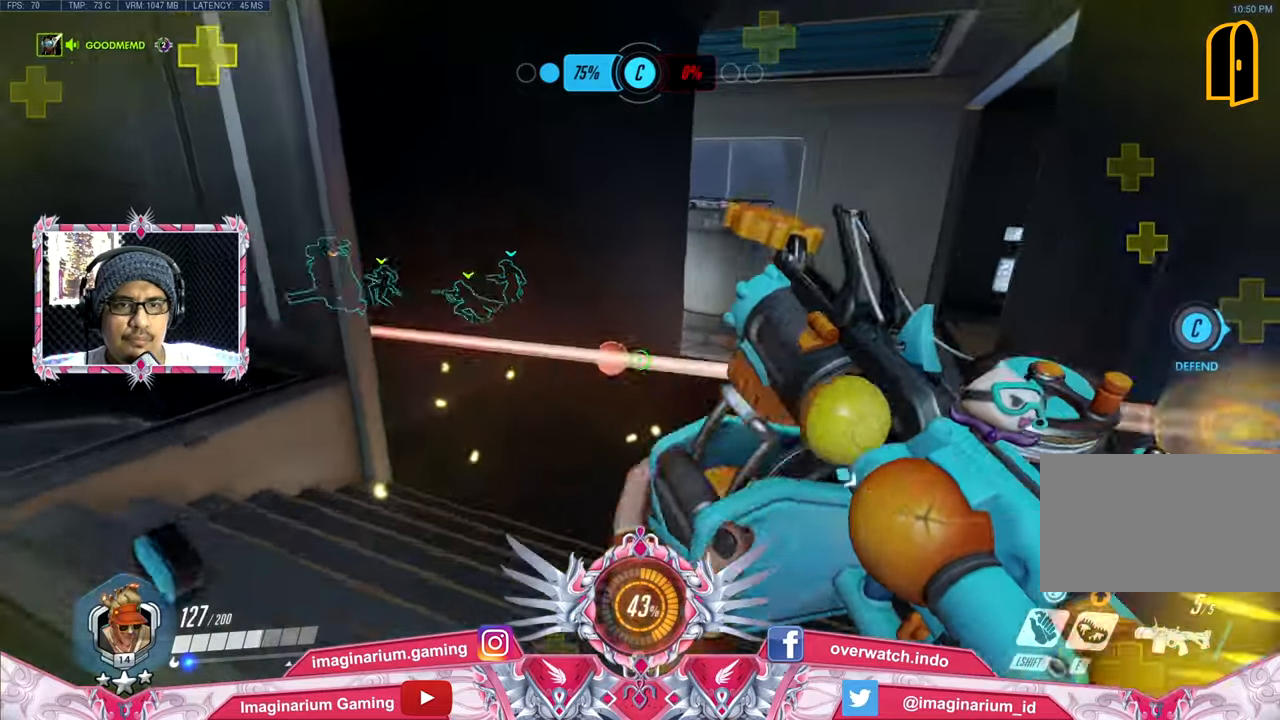
Gameplay with keyboard and mouse; each line is a JSON object with the keys and mouse buttons held at the frame after it. "events" lists presses ("down") and releases ("up") of "1", "2", "3", "4", "5", "a", "alt", "c", "caps_lock", "ctrl", "d", "e", "f", "g", "q", "r", "s", "shift", "space", "t", "tab", "v", "w", "x", "z", "mouse_left", "mouse_wheel" and "mouse_right" between this image and that frame as [ms after this image, input, new state], when the widget could be followed in between. "mouse_left", "mouse_wheel", "mouse_right" = the "left", "wheel", "right" buttons of the "mouse" list. No other keys are recorded. "wheel" means that the mouse wheel is clicked or scrolled. Not read: mouse_move.
{"keys": ["d", "w"], "mouse": [], "events": [[150, "d", "down"]]}
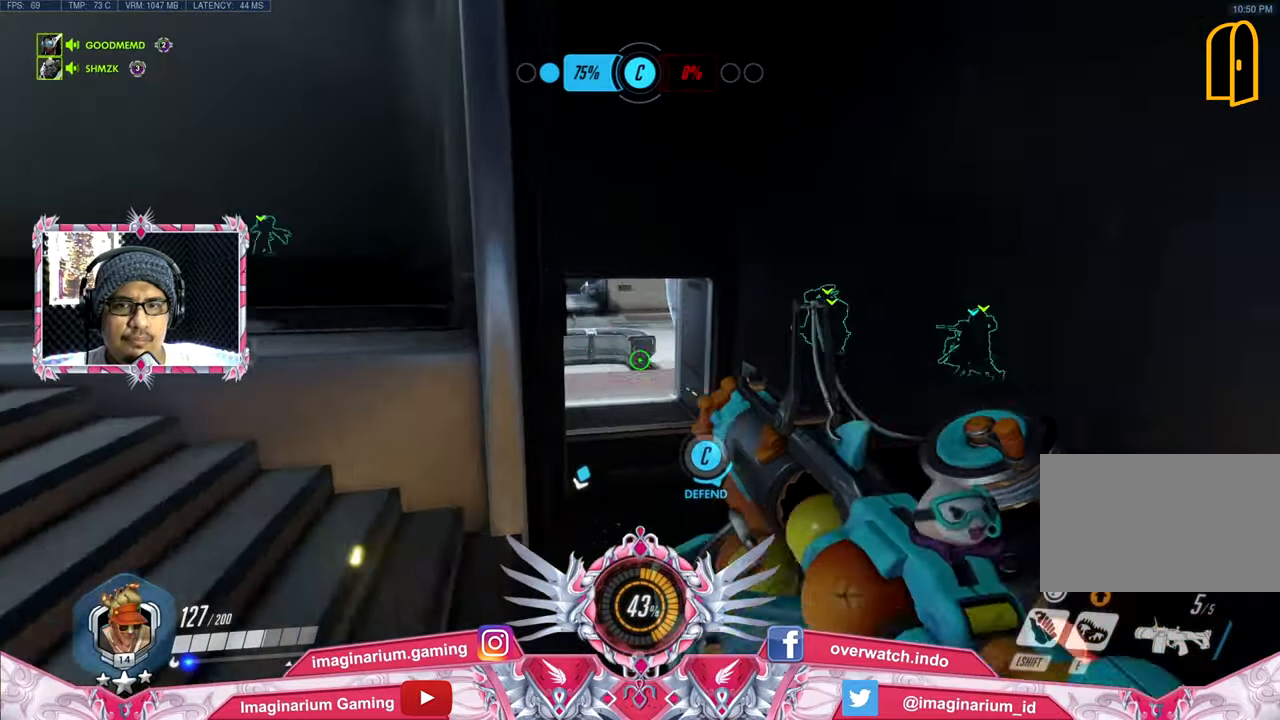
{"keys": ["a"], "mouse": ["left"], "events": [[250, "d", "up"], [300, "mouse_left", "down"], [400, "a", "down"], [450, "w", "up"]]}
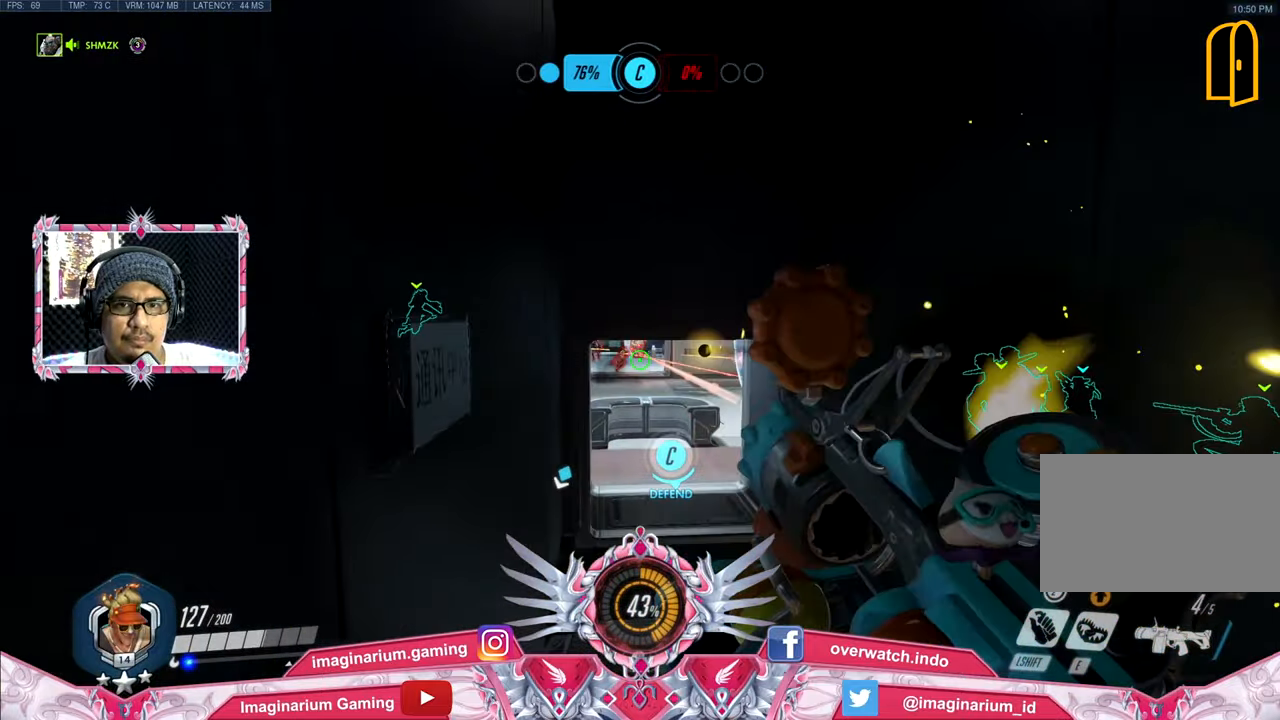
{"keys": ["w"], "mouse": ["left"], "events": [[34, "s", "down"], [84, "a", "up"], [134, "s", "up"], [184, "d", "down"], [184, "s", "down"], [267, "s", "up"], [367, "w", "down"], [467, "d", "up"]]}
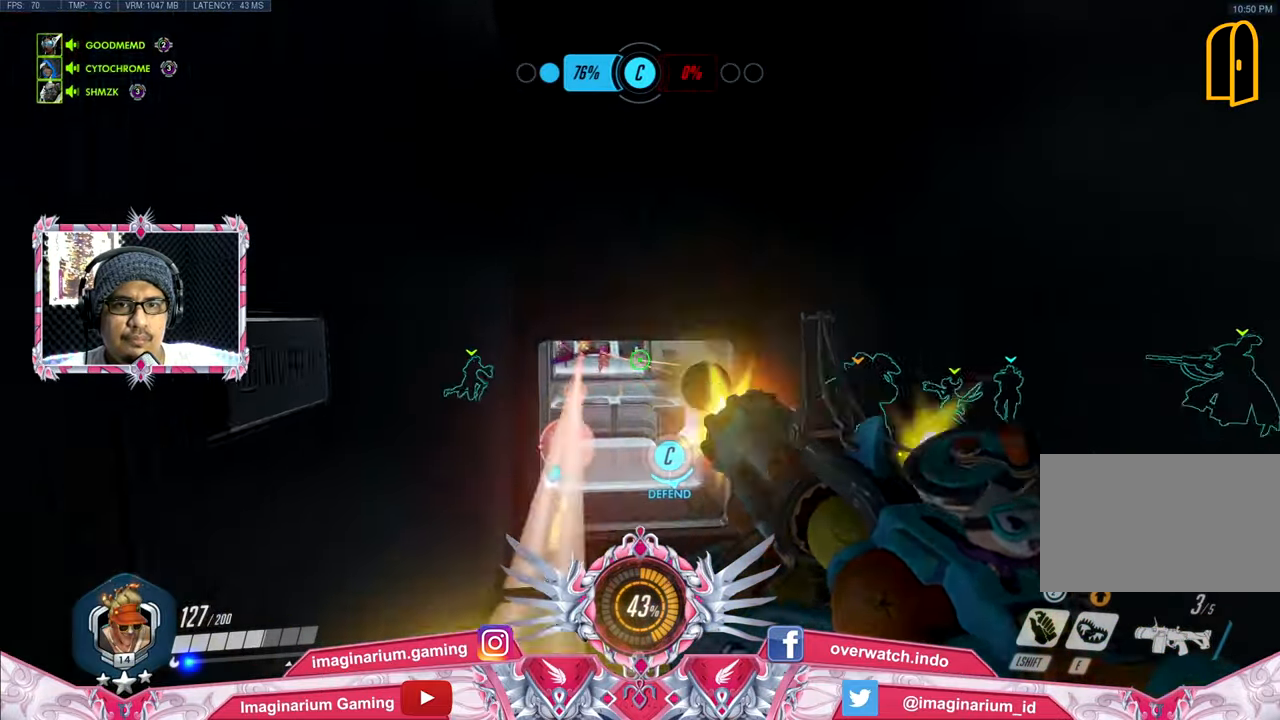
{"keys": ["d"], "mouse": ["left"], "events": [[16, "a", "down"], [50, "w", "up"], [150, "s", "down"], [383, "d", "down"], [434, "a", "up"], [484, "s", "up"]]}
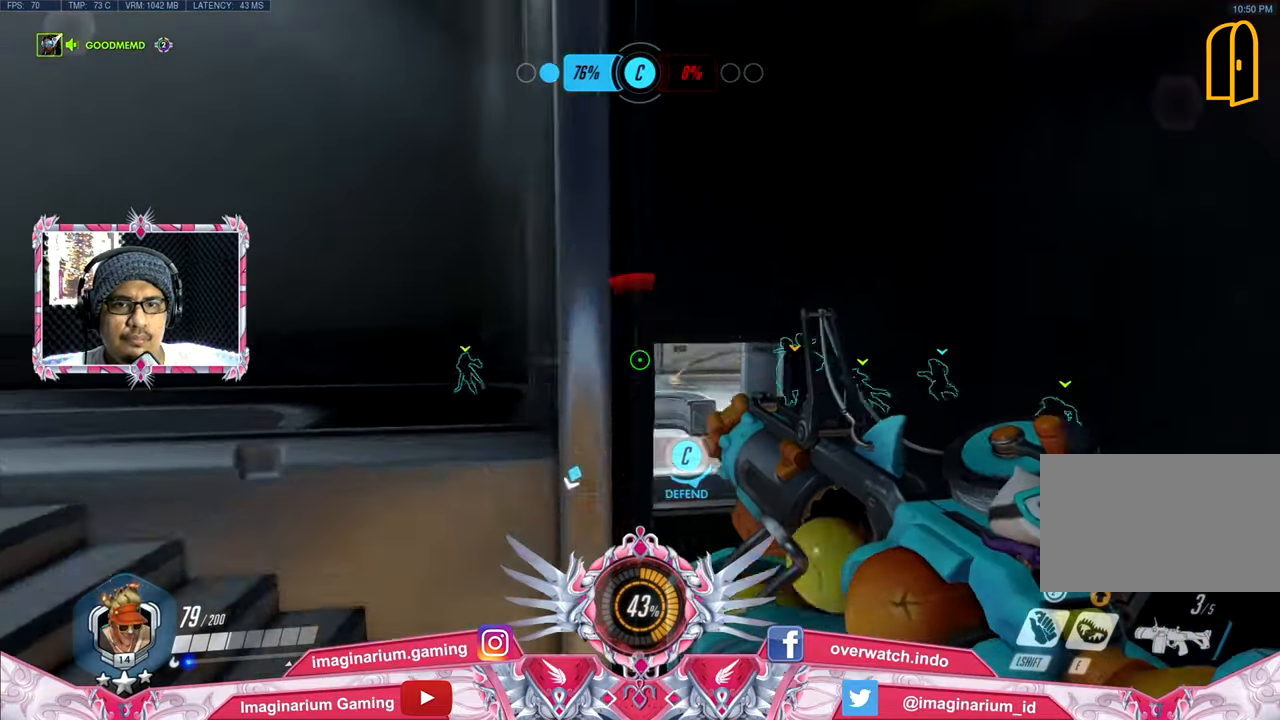
{"keys": ["a"], "mouse": ["left"], "events": [[167, "s", "down"], [217, "a", "down"], [250, "d", "up"], [301, "s", "up"]]}
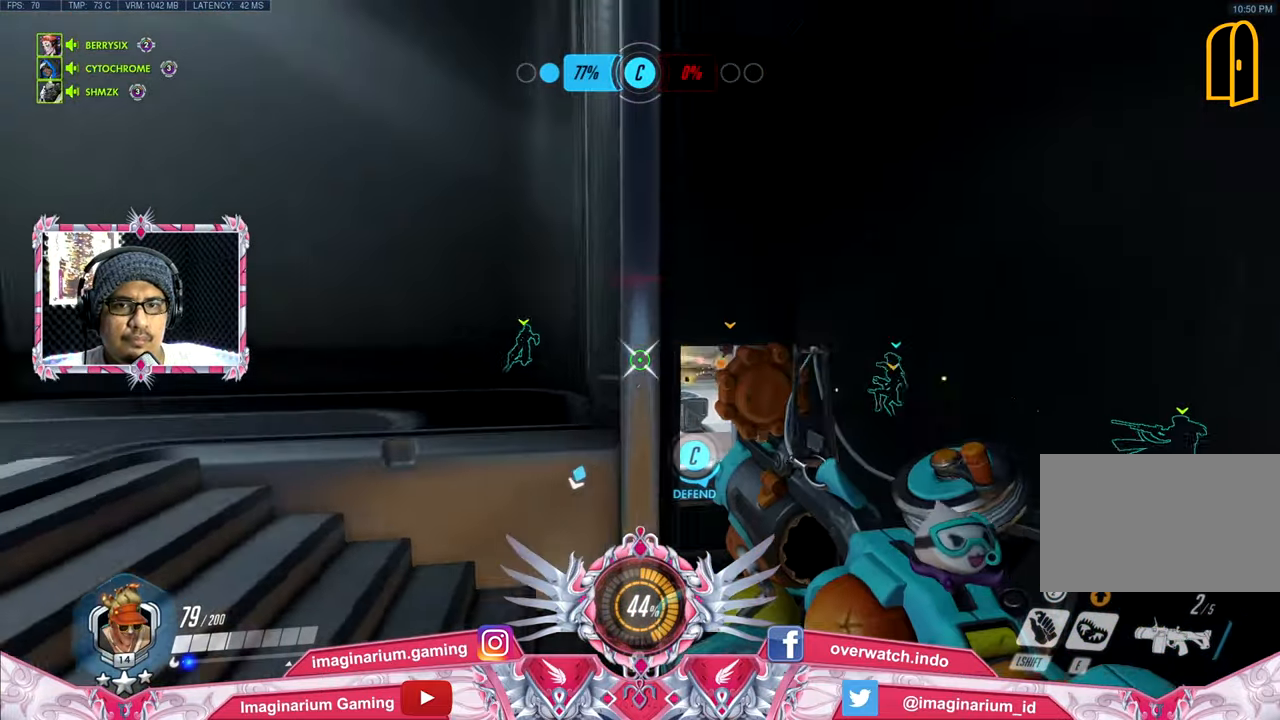
{"keys": ["a", "s", "space"], "mouse": ["left"], "events": [[133, "s", "down"], [267, "r", "down"], [417, "r", "up"], [417, "space", "down"]]}
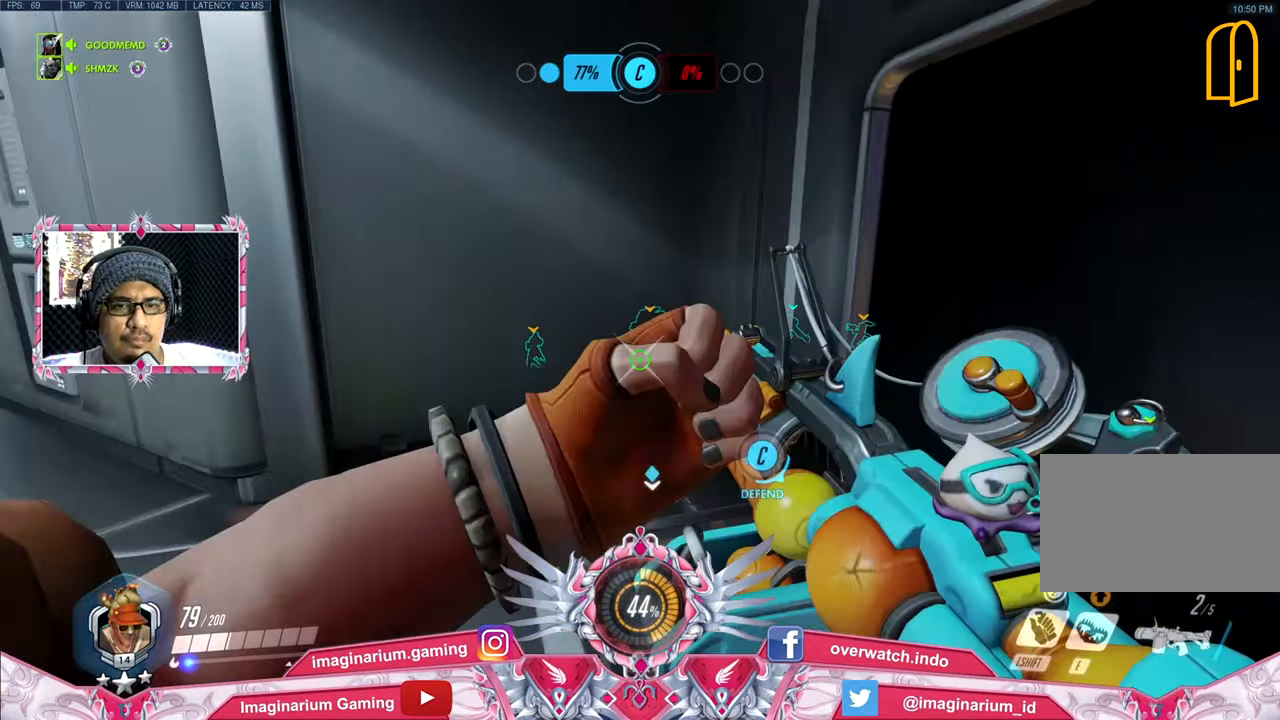
{"keys": ["s"], "mouse": ["left"], "events": [[50, "space", "up"], [100, "a", "up"], [250, "d", "down"], [484, "d", "up"]]}
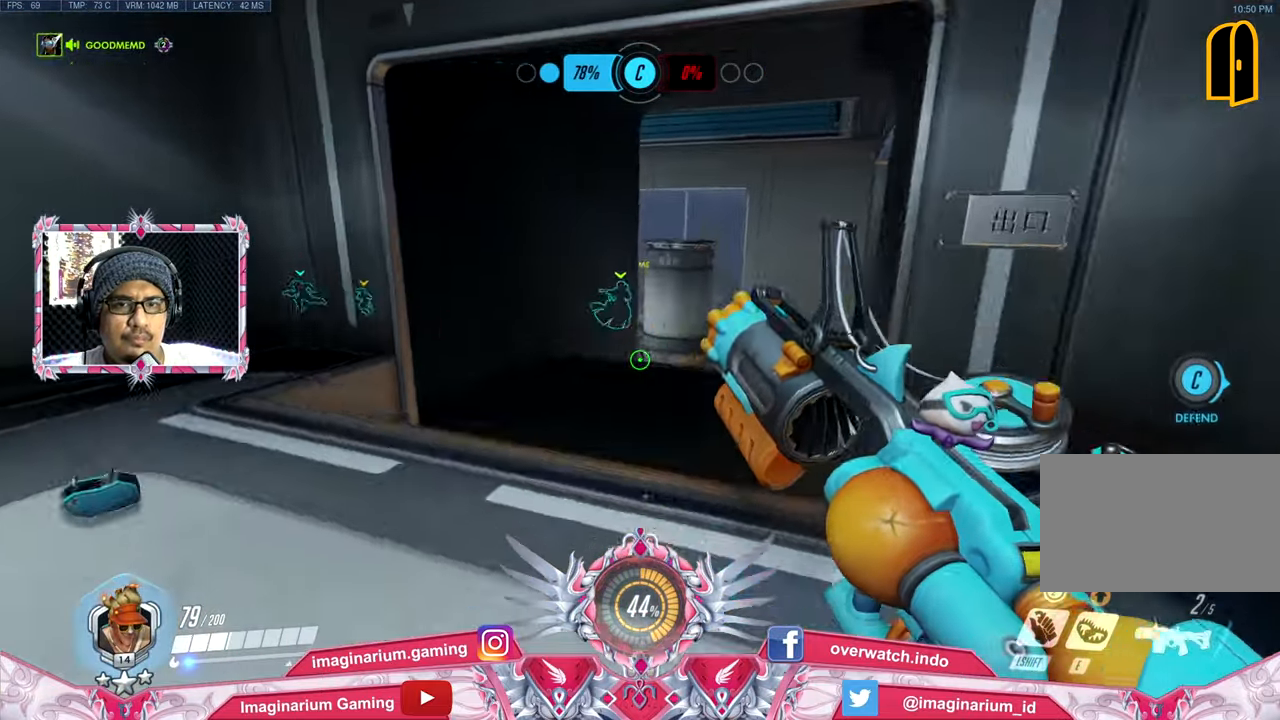
{"keys": ["d", "w"], "mouse": ["left"], "events": [[167, "d", "down"], [217, "s", "up"], [300, "w", "down"]]}
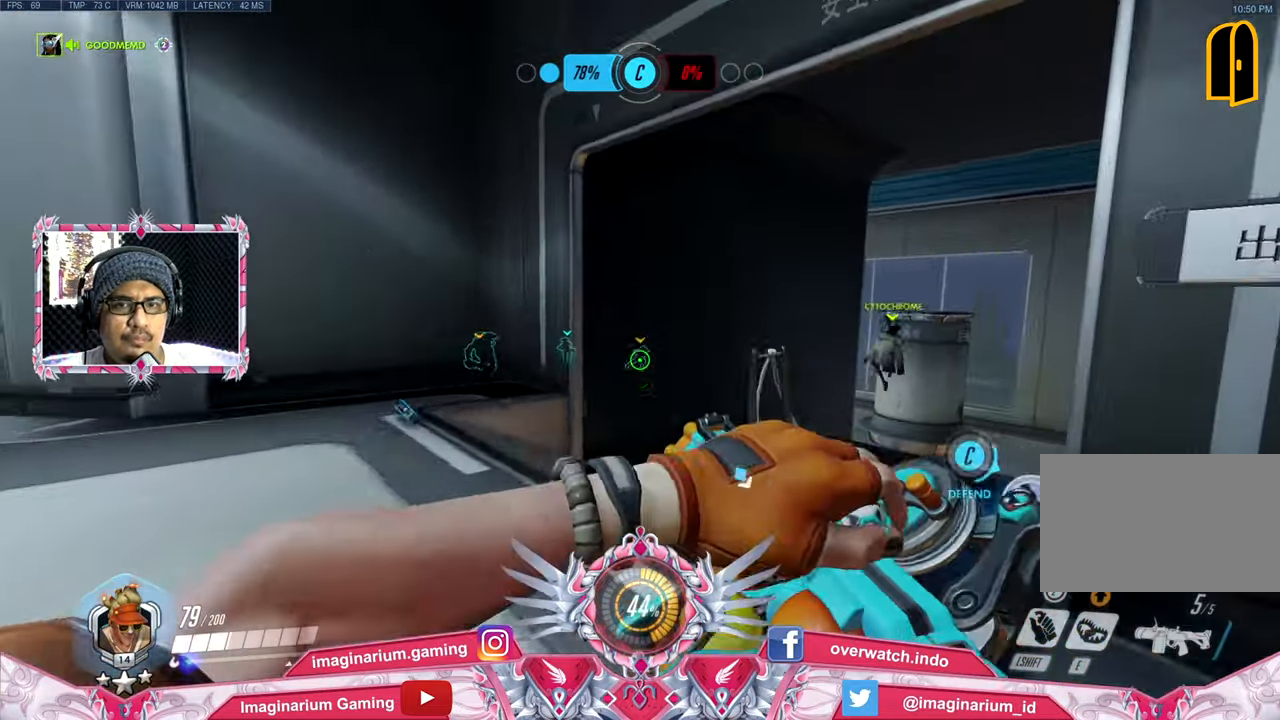
{"keys": ["w"], "mouse": ["left"], "events": [[134, "d", "up"]]}
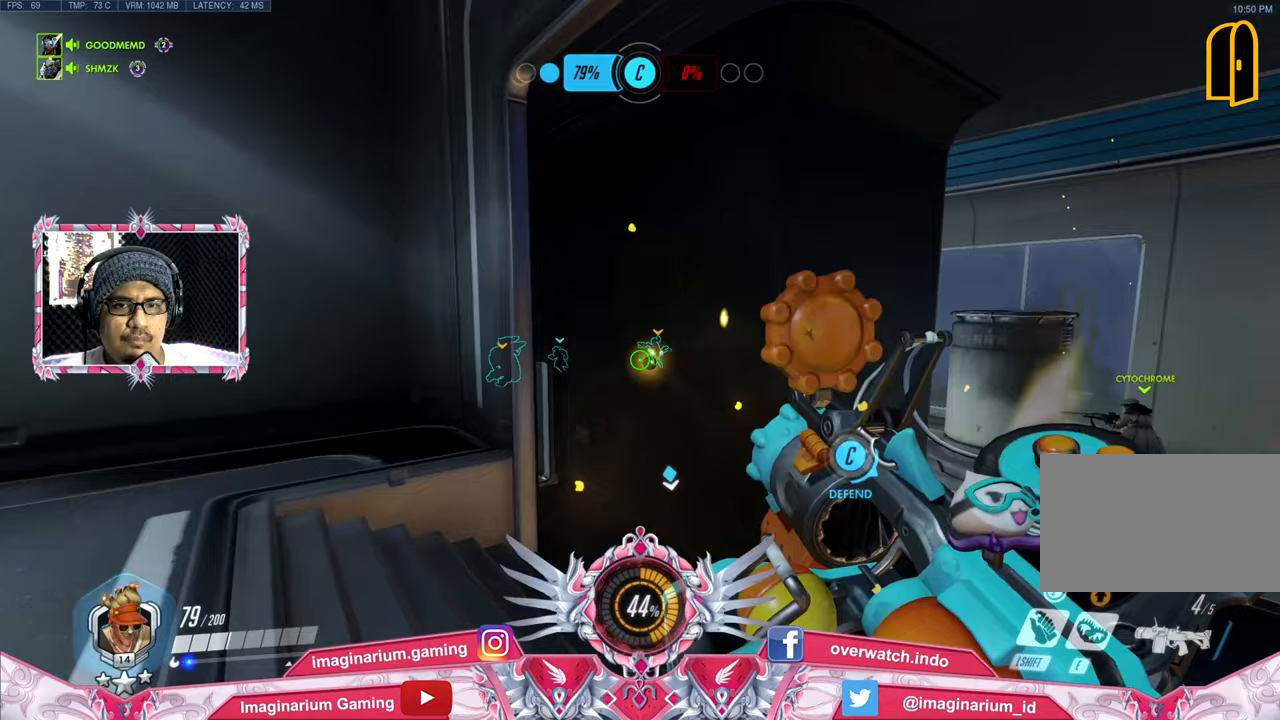
{"keys": ["s"], "mouse": ["left"], "events": [[100, "d", "down"], [200, "a", "down"], [200, "d", "up"], [250, "w", "up"], [334, "s", "down"], [434, "a", "up"]]}
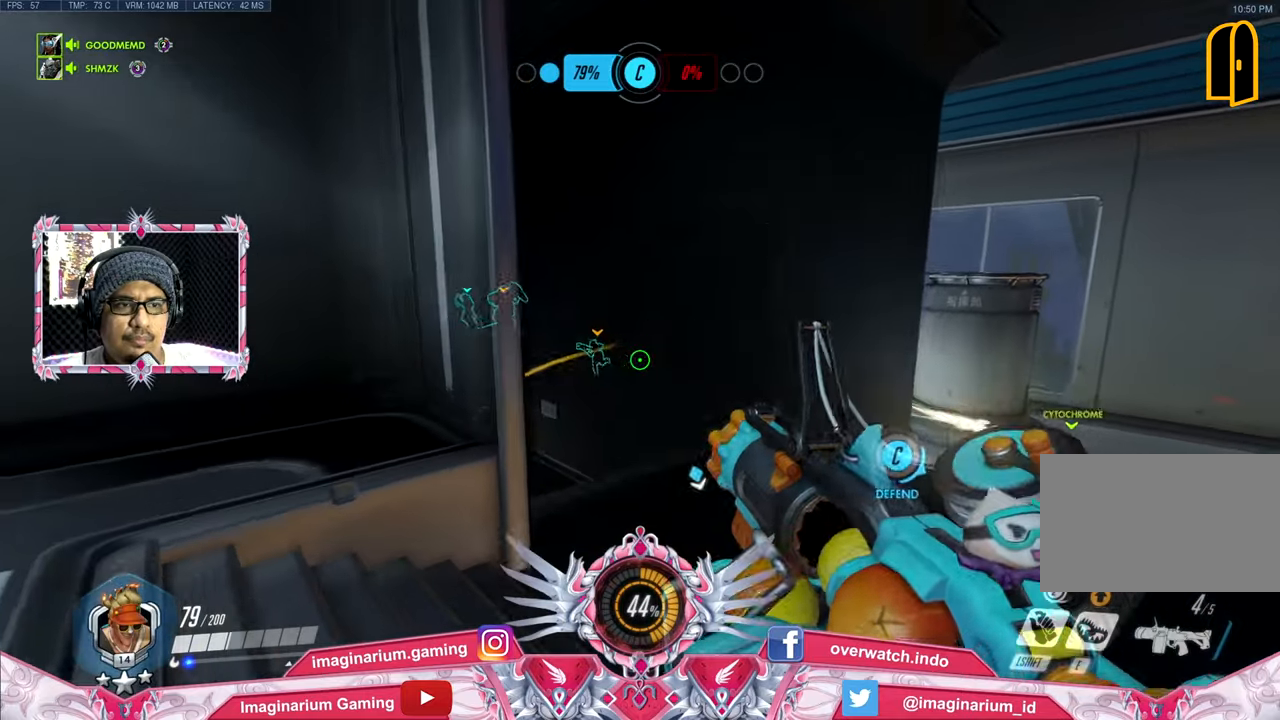
{"keys": ["w"], "mouse": ["left"], "events": [[16, "d", "down"], [116, "d", "up"], [250, "d", "down"], [300, "s", "up"], [400, "w", "down"], [450, "d", "up"]]}
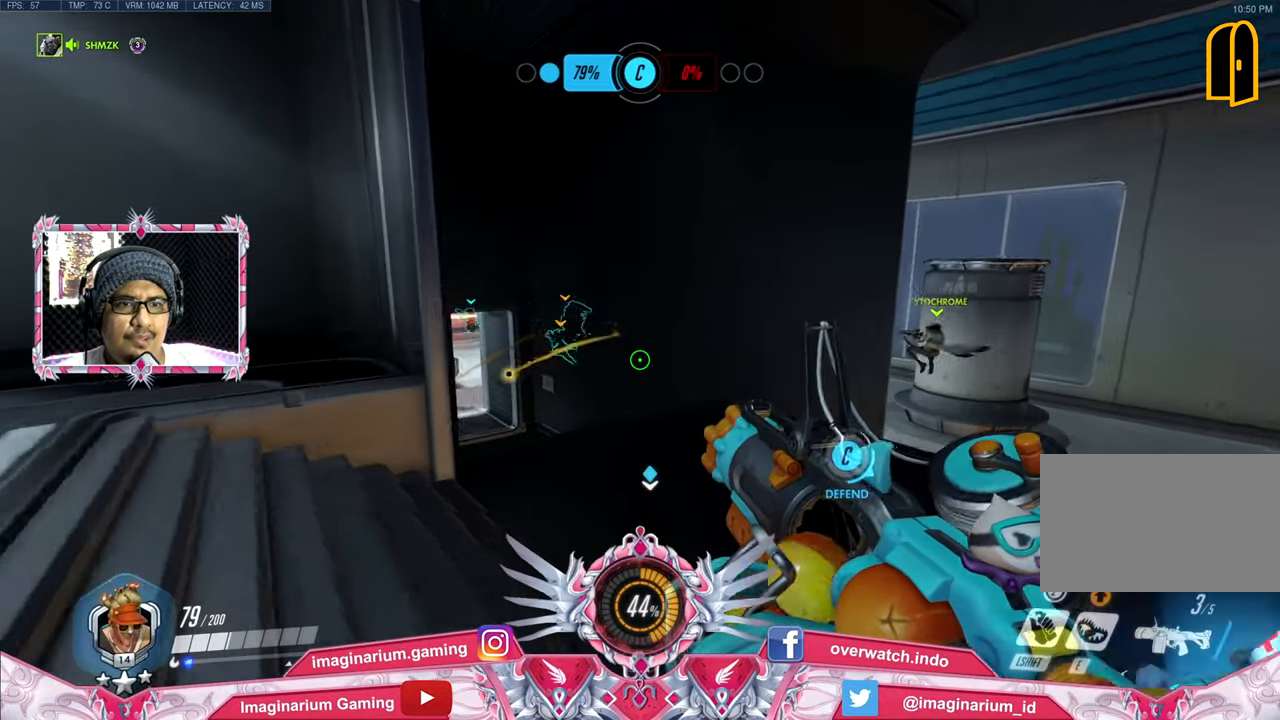
{"keys": ["d"], "mouse": ["left"], "events": [[83, "a", "down"], [184, "w", "up"], [267, "s", "down"], [317, "a", "up"], [367, "d", "down"], [467, "s", "up"]]}
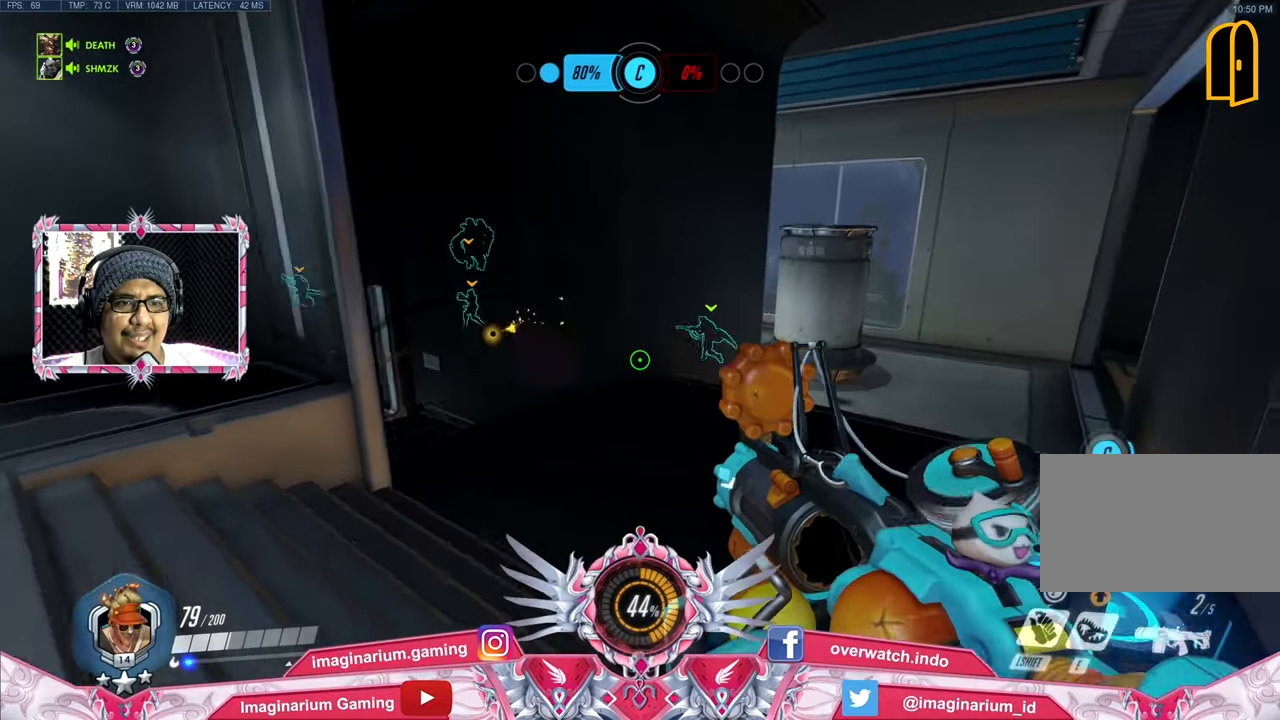
{"keys": ["d", "w"], "mouse": ["left"], "events": [[50, "w", "down"]]}
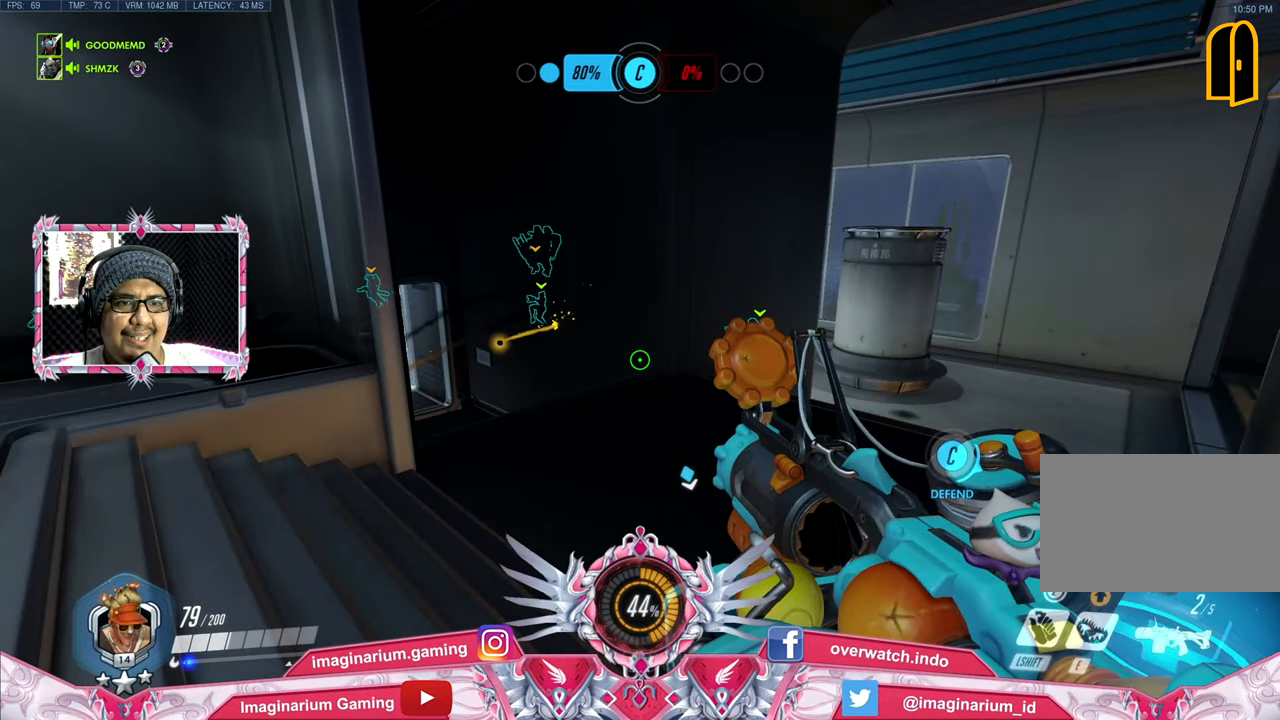
{"keys": ["a"], "mouse": ["left"], "events": [[167, "s", "down"], [167, "w", "up"], [334, "a", "down"], [334, "d", "up"], [334, "s", "up"]]}
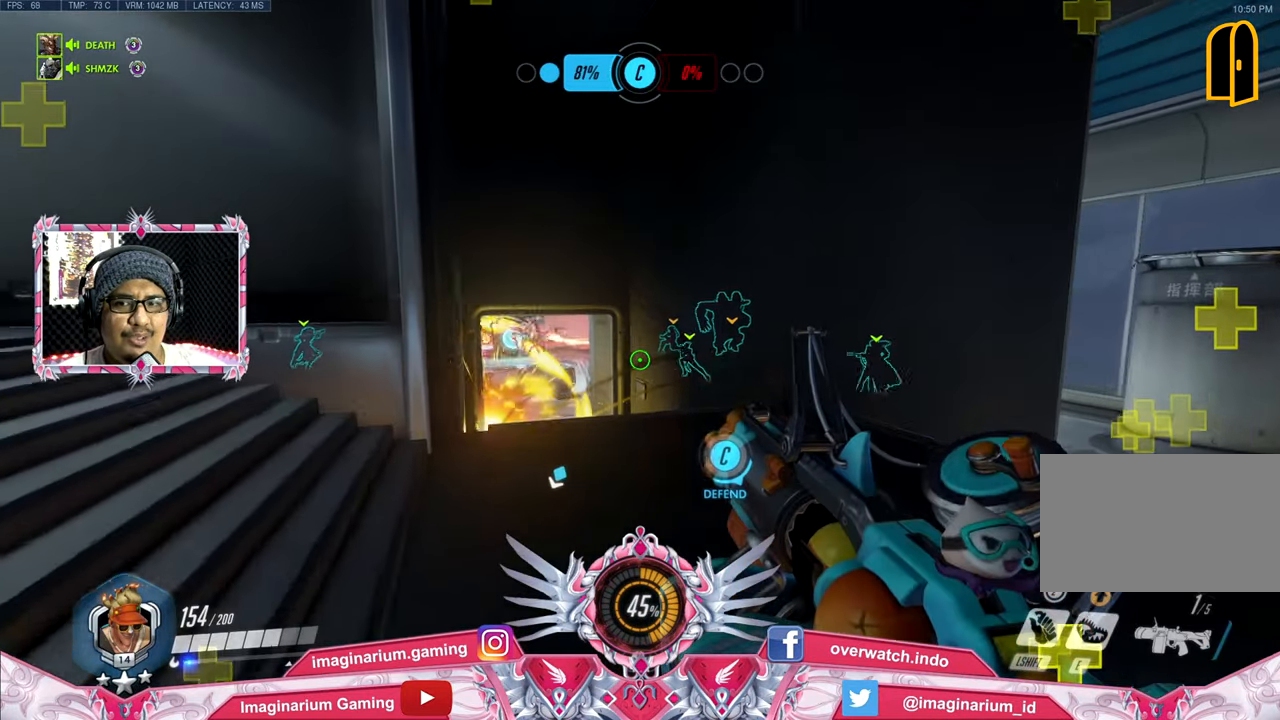
{"keys": ["a", "s"], "mouse": ["left"], "events": [[133, "r", "down"], [133, "w", "down"], [183, "w", "up"], [283, "r", "up"], [367, "s", "down"]]}
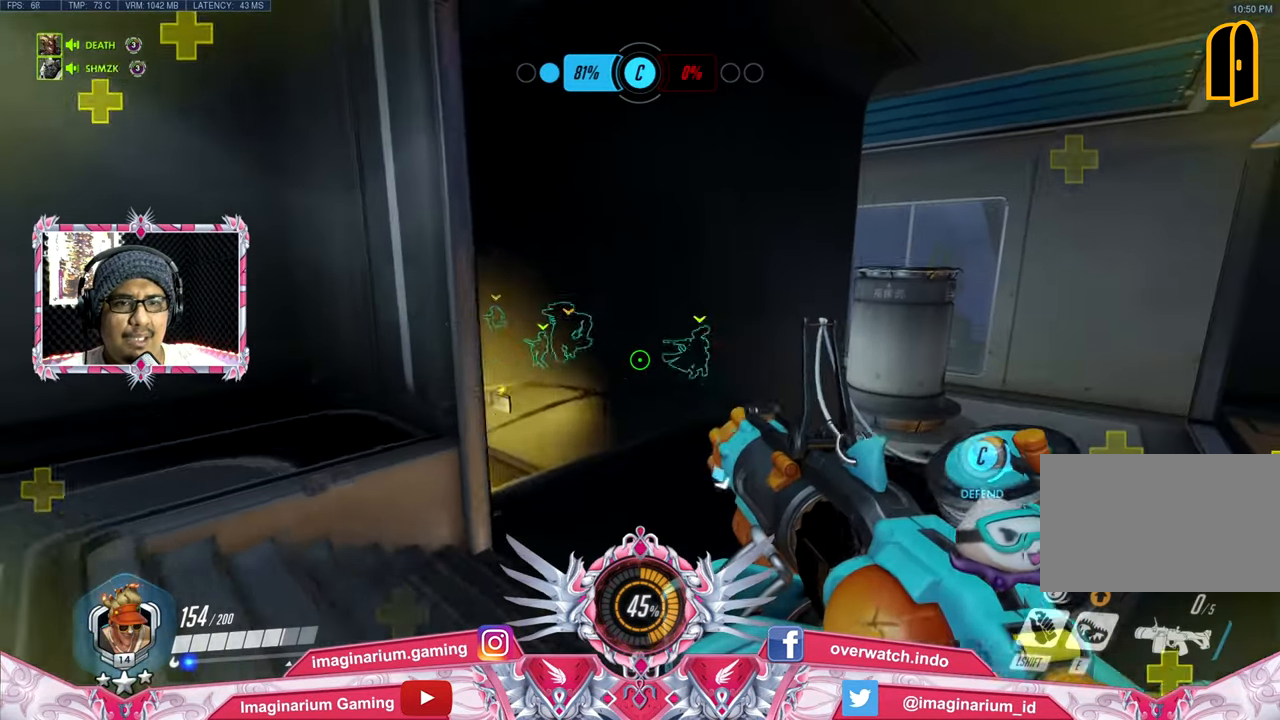
{"keys": ["d", "w"], "mouse": ["left"], "events": [[150, "a", "up"], [150, "d", "down"], [200, "s", "up"], [334, "w", "down"]]}
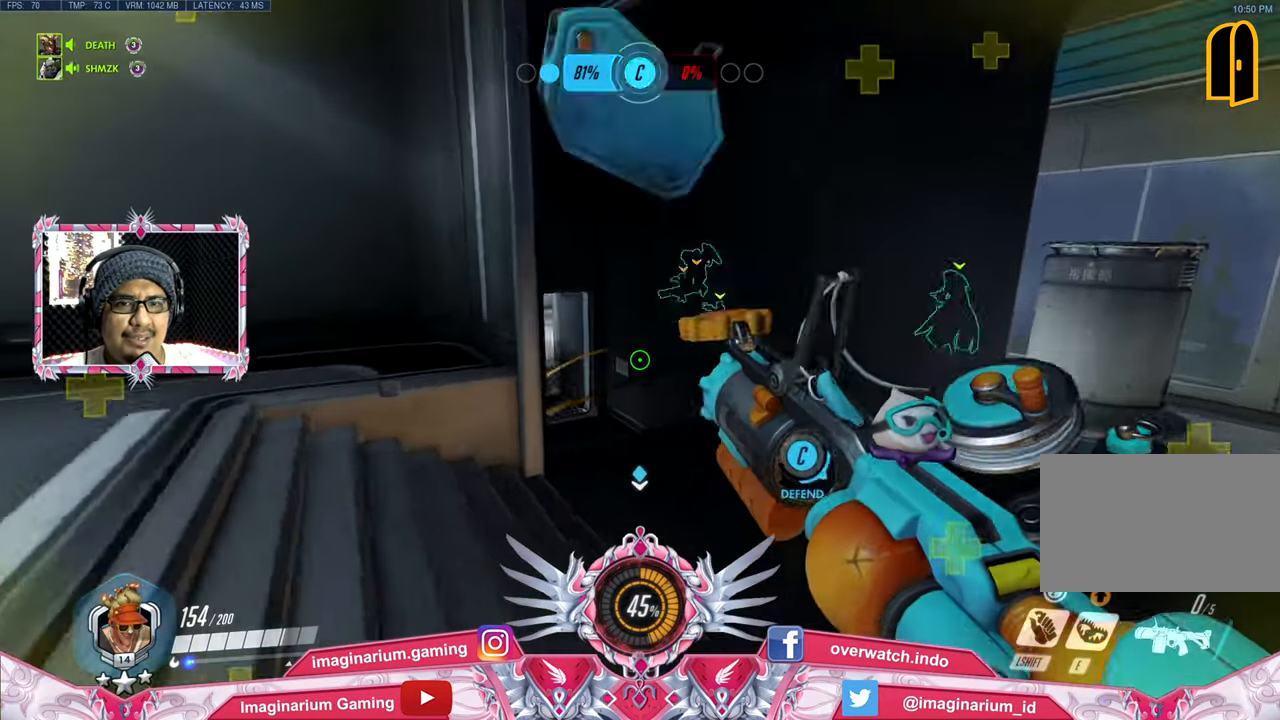
{"keys": ["s"], "mouse": ["left"], "events": [[166, "a", "down"], [250, "d", "up"], [250, "w", "up"], [400, "s", "down"], [500, "a", "up"]]}
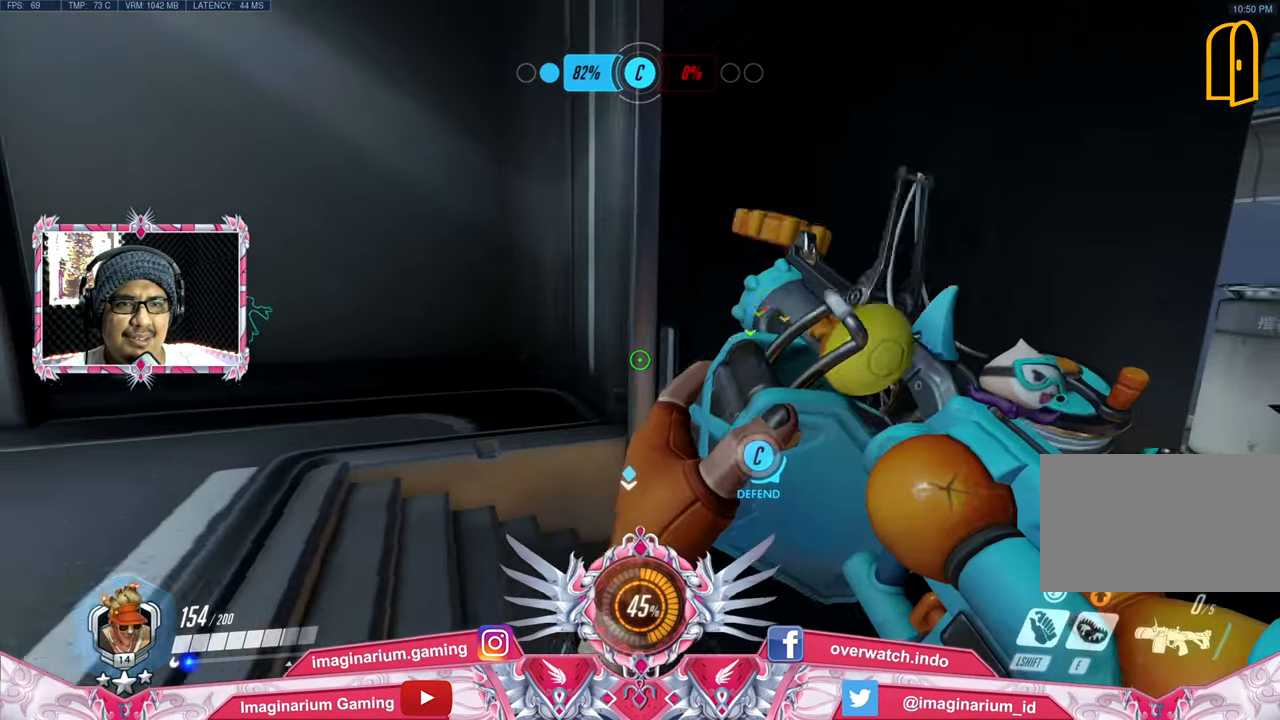
{"keys": ["a", "d", "w"], "mouse": ["left"], "events": [[33, "d", "down"], [83, "s", "up"], [234, "w", "down"], [467, "a", "down"]]}
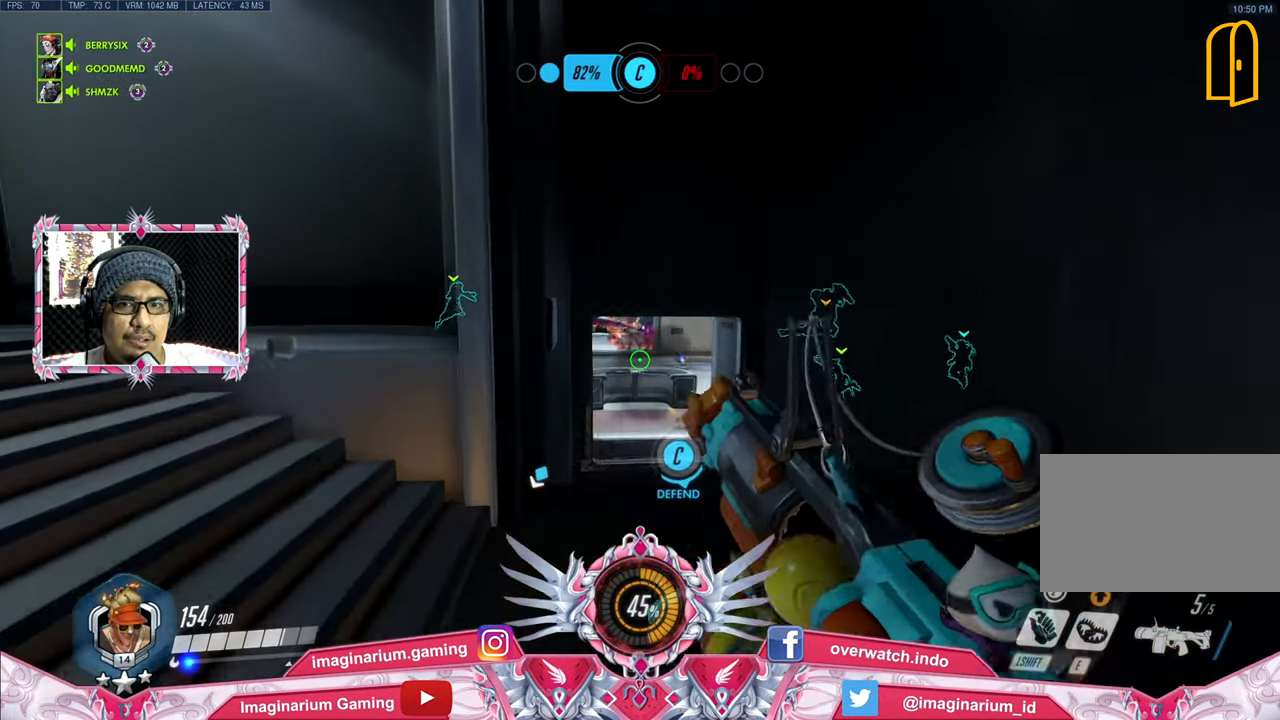
{"keys": ["w"], "mouse": ["left"], "events": [[50, "d", "up"], [50, "w", "up"], [150, "s", "down"], [250, "a", "up"], [250, "d", "down"], [283, "s", "up"], [383, "w", "down"], [483, "d", "up"]]}
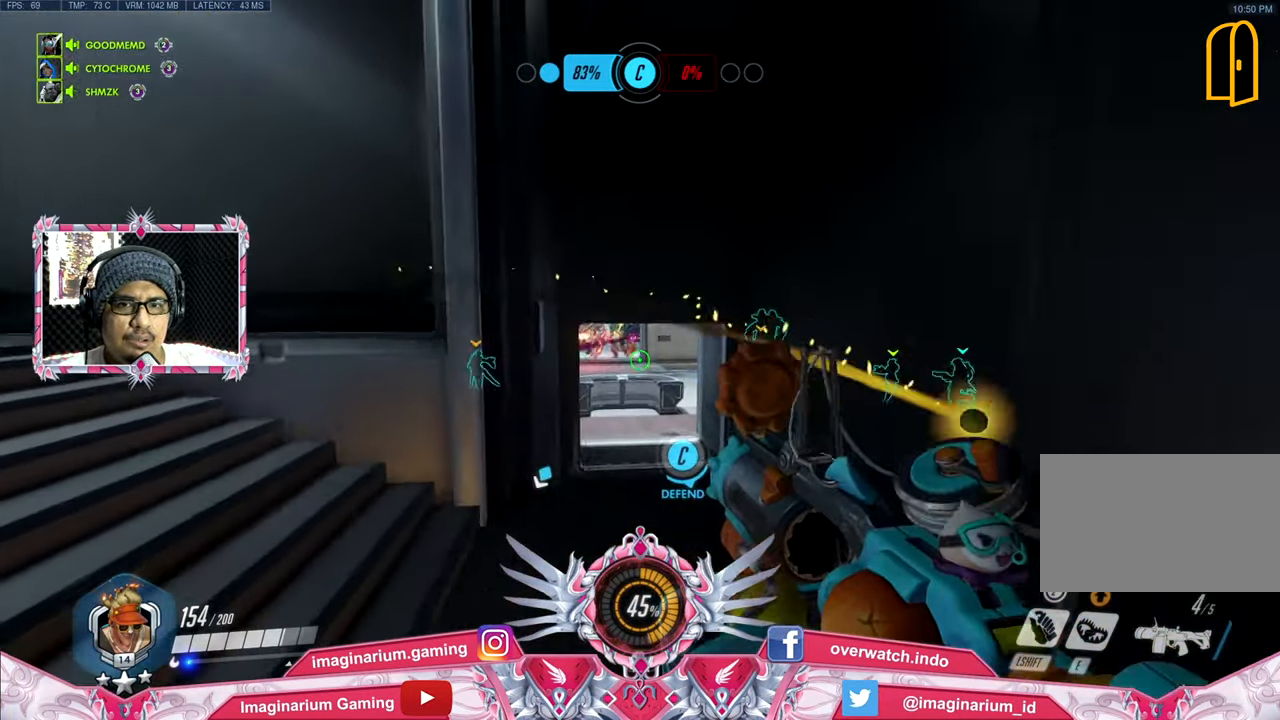
{"keys": [], "mouse": ["left"], "events": [[434, "w", "up"]]}
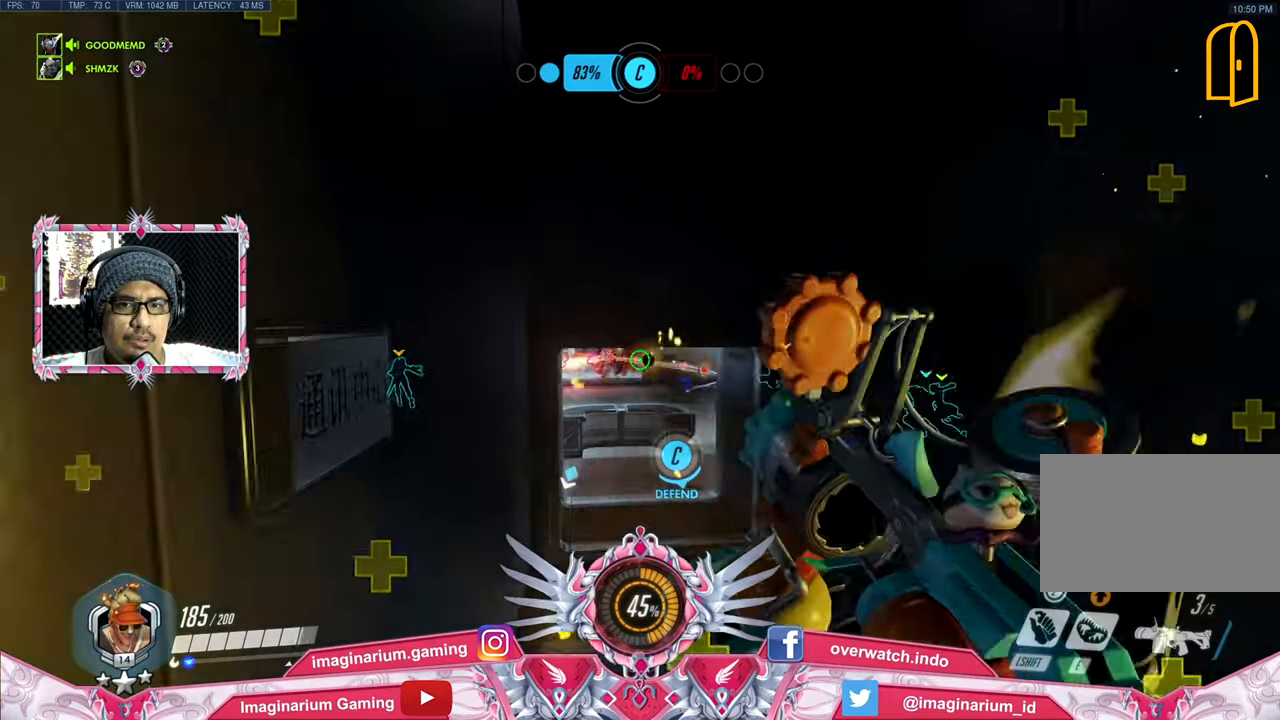
{"keys": ["s"], "mouse": ["left"], "events": [[33, "s", "down"]]}
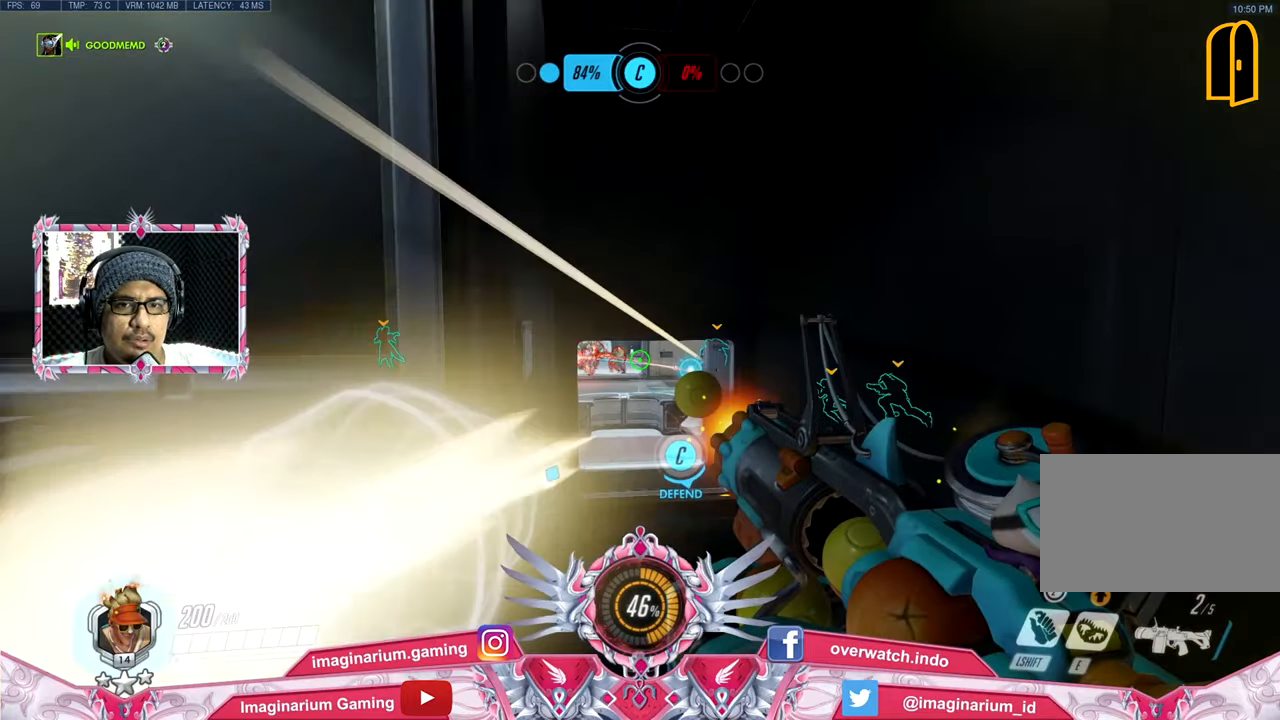
{"keys": ["w"], "mouse": ["left"], "events": [[100, "s", "up"], [200, "w", "down"]]}
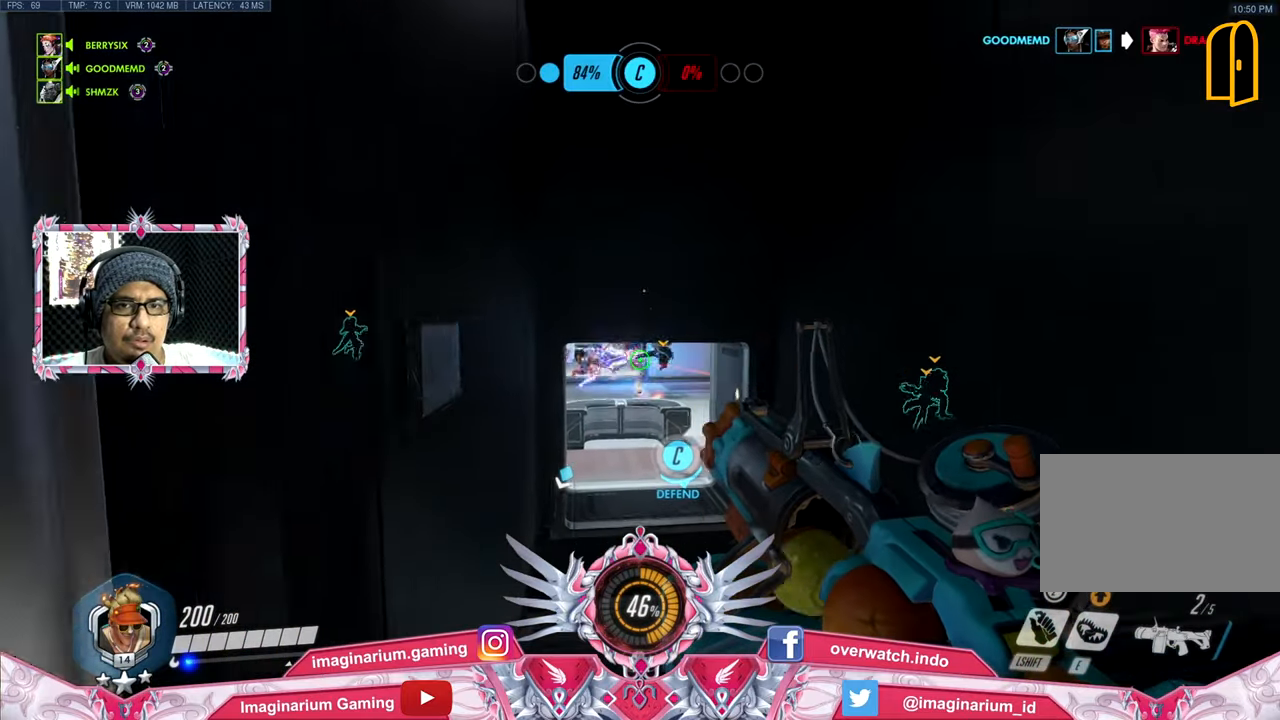
{"keys": [], "mouse": ["left"], "events": [[117, "w", "up"], [250, "s", "down"], [451, "s", "up"]]}
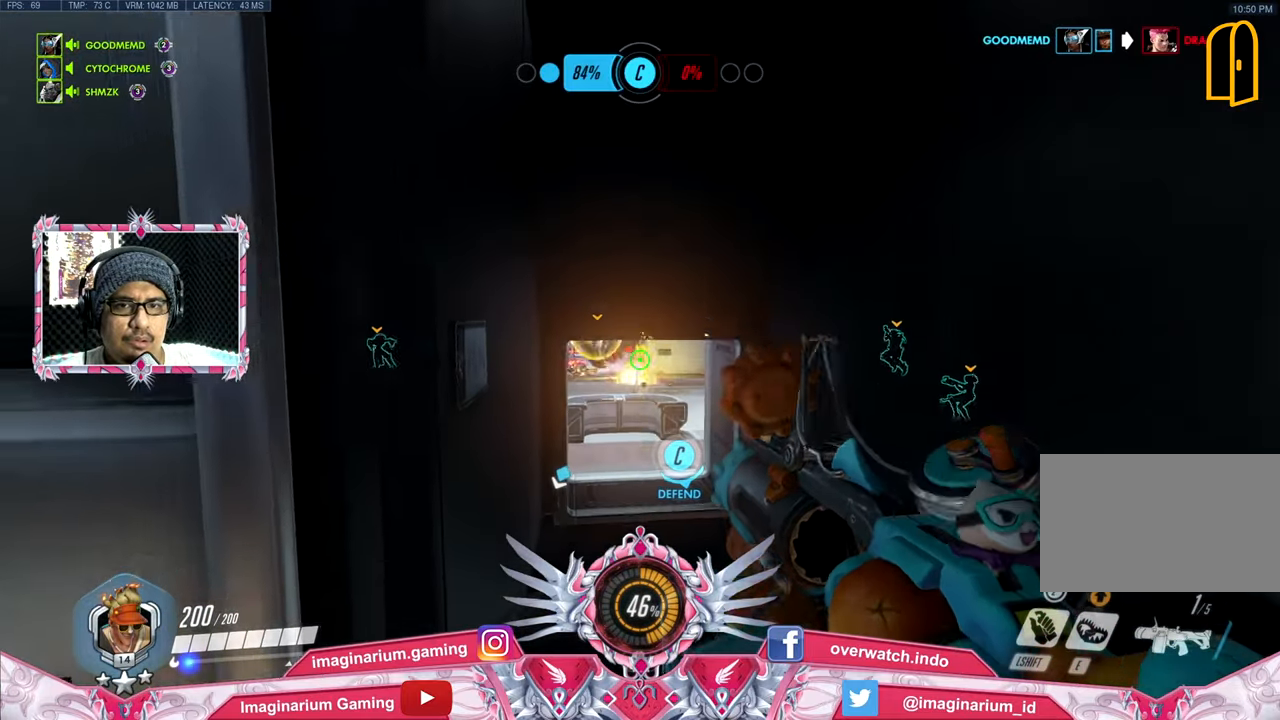
{"keys": ["s"], "mouse": ["left"], "events": [[83, "w", "down"], [367, "w", "up"], [467, "s", "down"]]}